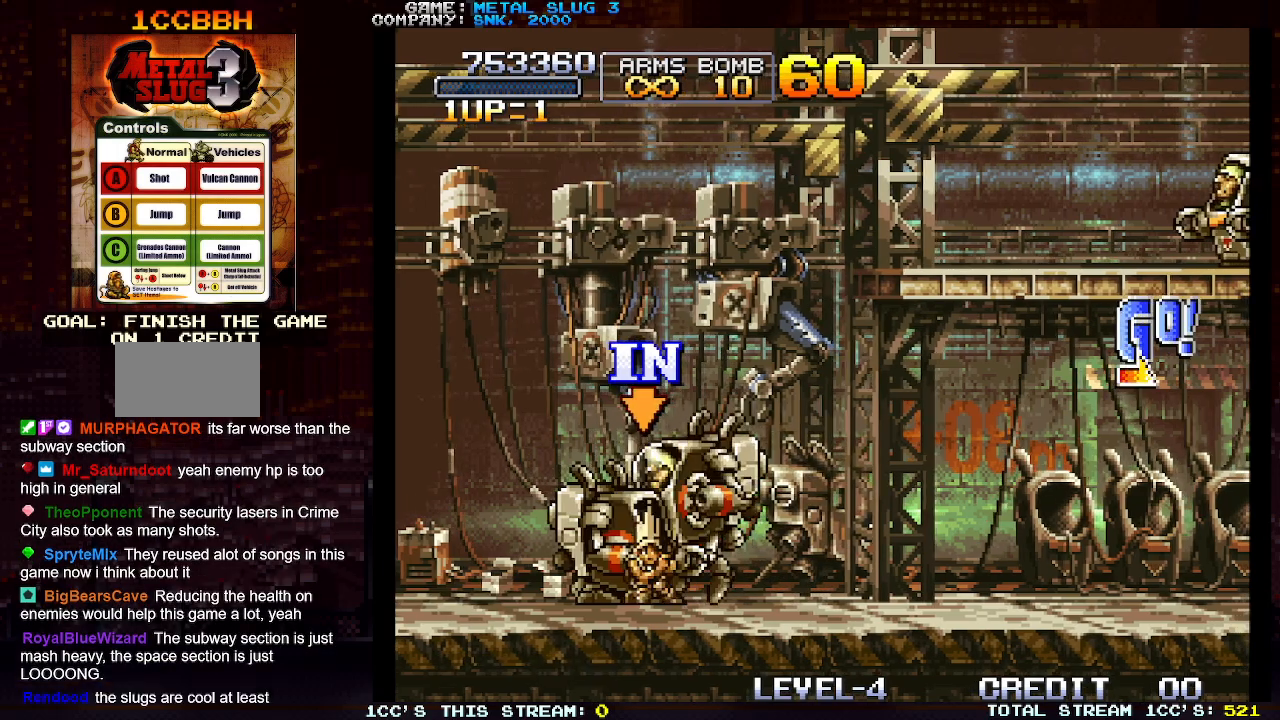
Gameplay with a controller (arcade stick); each line is a JSON object with the inputs held at the frame after it. "events" lists button and stick changes between this image and that frame as [ms after this image, input, new state], when the widget could be followed in between. Not read: L3 R3.
{"buttons": ["SQUARE"], "left_stick": "down", "events": [[33, "SQUARE", "up"], [100, "SQUARE", "down"], [150, "SQUARE", "up"], [183, "SQUARE", "down"], [217, "SQUARE", "up"], [300, "SQUARE", "down"], [333, "SQUARE", "up"], [350, "SQUARE", "down"], [400, "SQUARE", "up"], [467, "SQUARE", "down"]]}
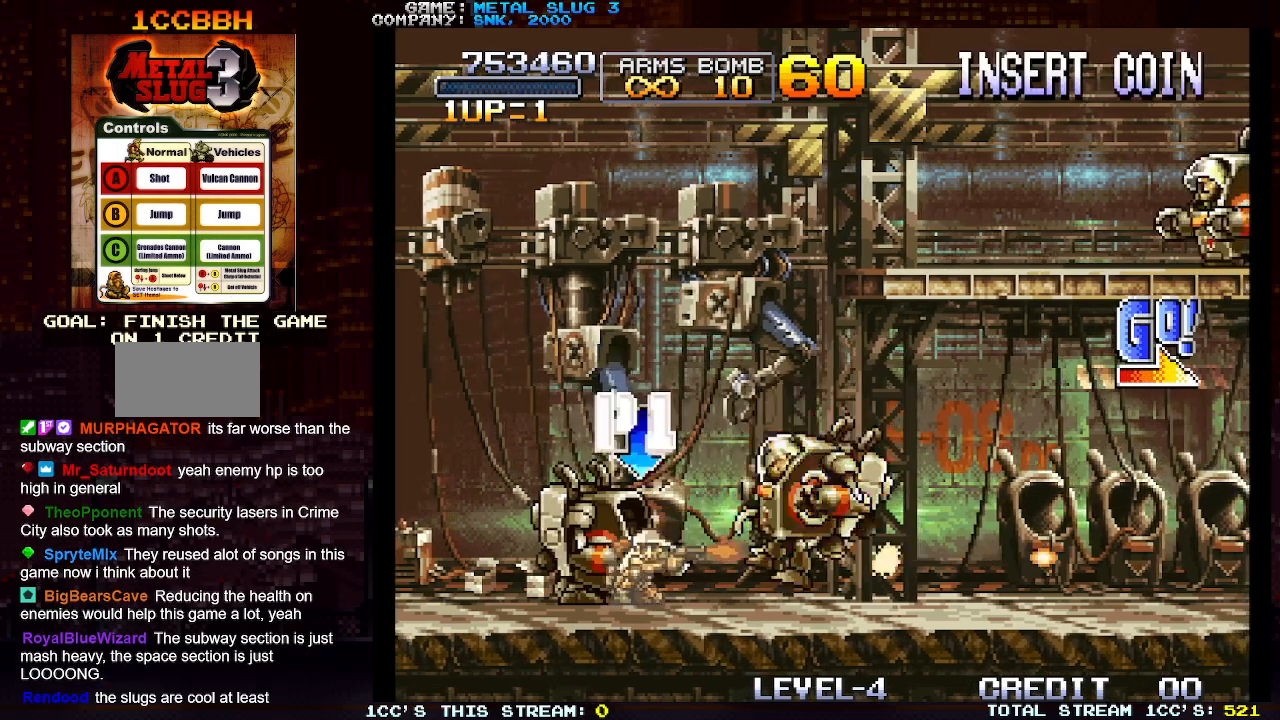
{"buttons": ["SQUARE"], "left_stick": "down", "events": [[17, "SQUARE", "up"], [50, "SQUARE", "down"], [83, "SQUARE", "up"], [150, "SQUARE", "down"], [200, "SQUARE", "up"], [217, "SQUARE", "down"], [267, "SQUARE", "up"], [317, "SQUARE", "down"], [367, "SQUARE", "up"], [400, "SQUARE", "down"], [450, "SQUARE", "up"], [500, "SQUARE", "down"]]}
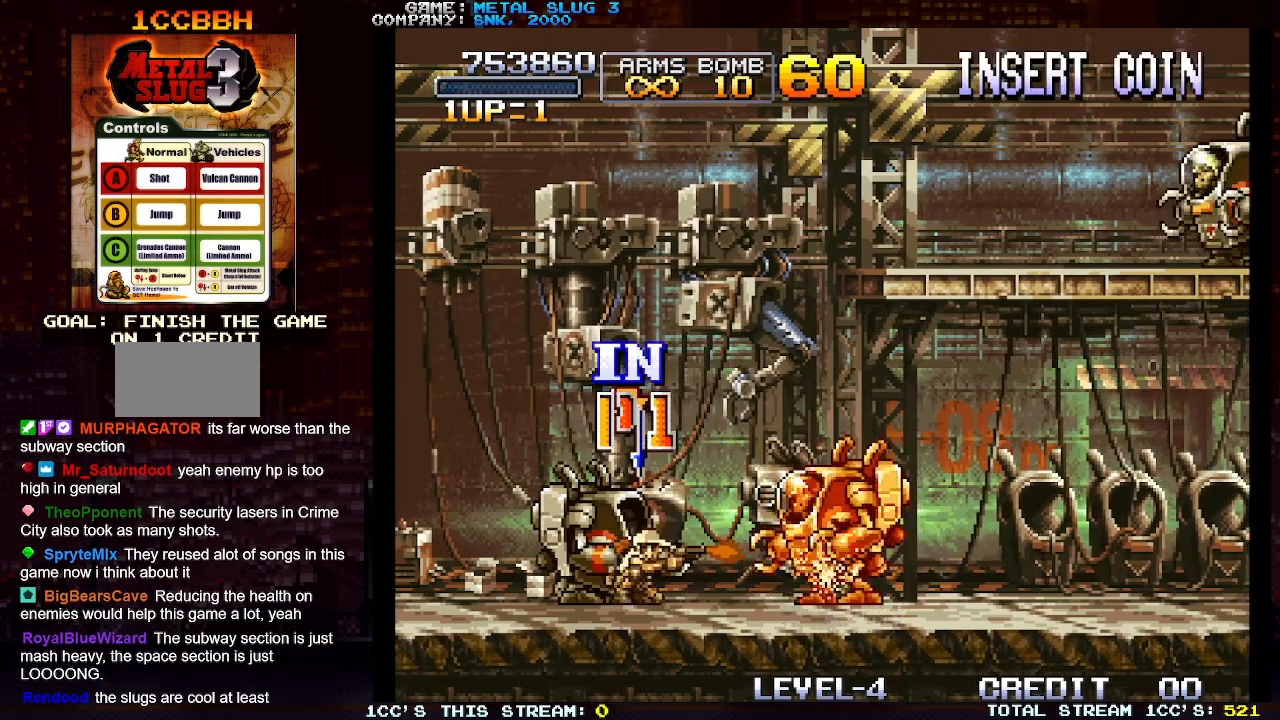
{"buttons": [], "left_stick": "down", "events": [[50, "SQUARE", "up"], [100, "SQUARE", "down"], [133, "SQUARE", "up"], [167, "SQUARE", "down"], [217, "SQUARE", "up"], [267, "SQUARE", "down"], [300, "SQUARE", "up"], [350, "SQUARE", "down"], [383, "SQUARE", "up"], [433, "SQUARE", "down"], [467, "SQUARE", "up"]]}
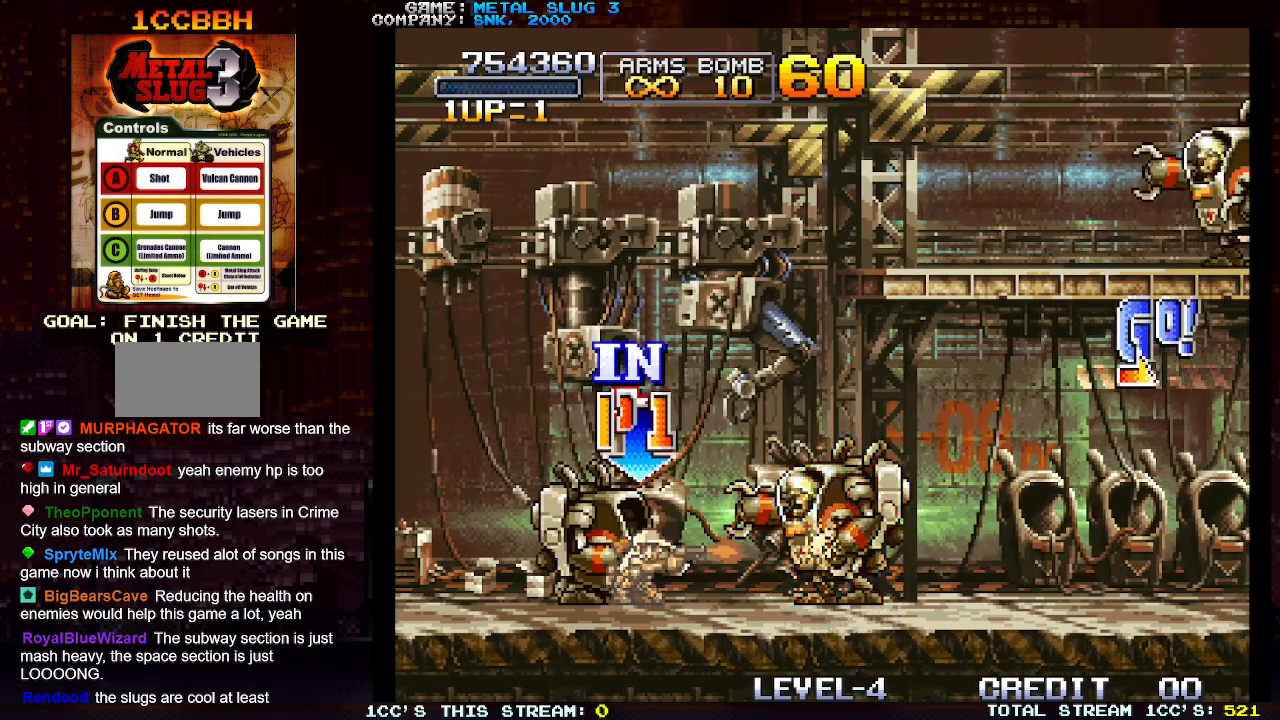
{"buttons": ["SQUARE"], "left_stick": "down", "events": [[17, "SQUARE", "down"], [50, "SQUARE", "up"], [100, "SQUARE", "down"], [133, "SQUARE", "up"], [183, "SQUARE", "down"], [217, "SQUARE", "up"], [267, "SQUARE", "down"], [317, "SQUARE", "up"], [367, "SQUARE", "down"], [417, "SQUARE", "up"], [467, "SQUARE", "down"]]}
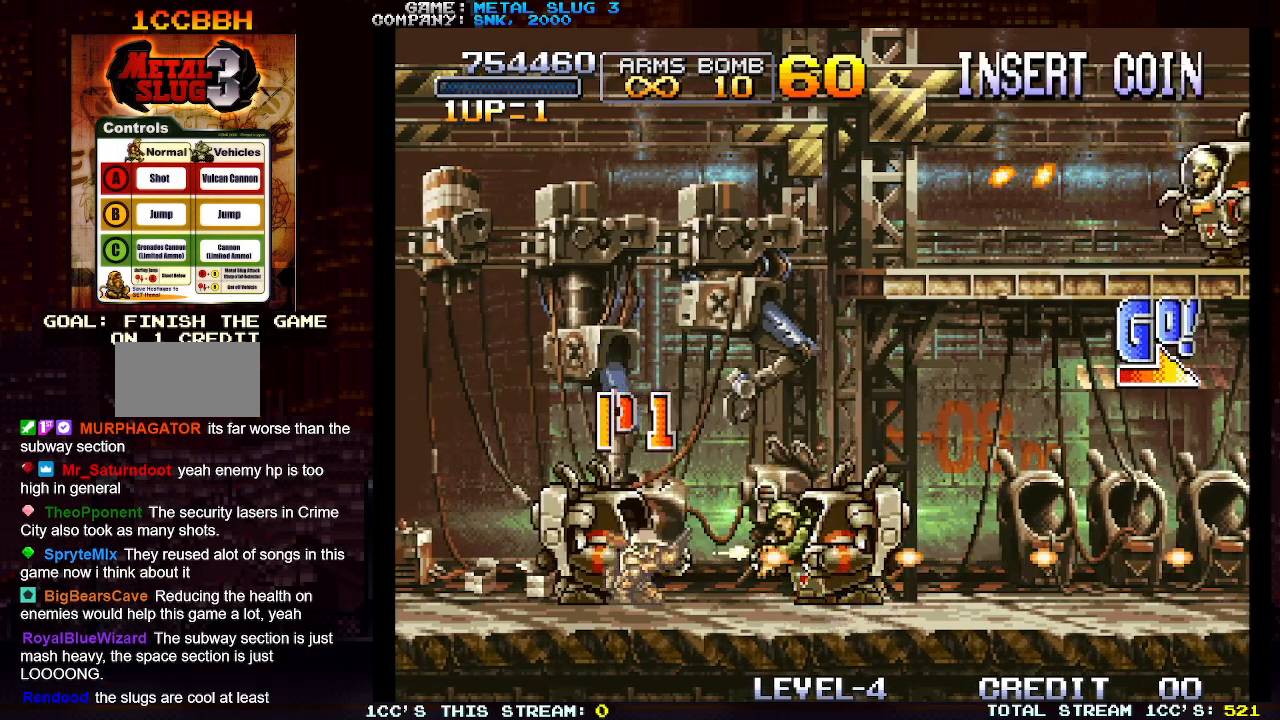
{"buttons": [], "left_stick": "center", "events": [[17, "SQUARE", "up"], [67, "left_stick", "center"], [117, "TRIANGLE", "down"], [233, "TRIANGLE", "up"]]}
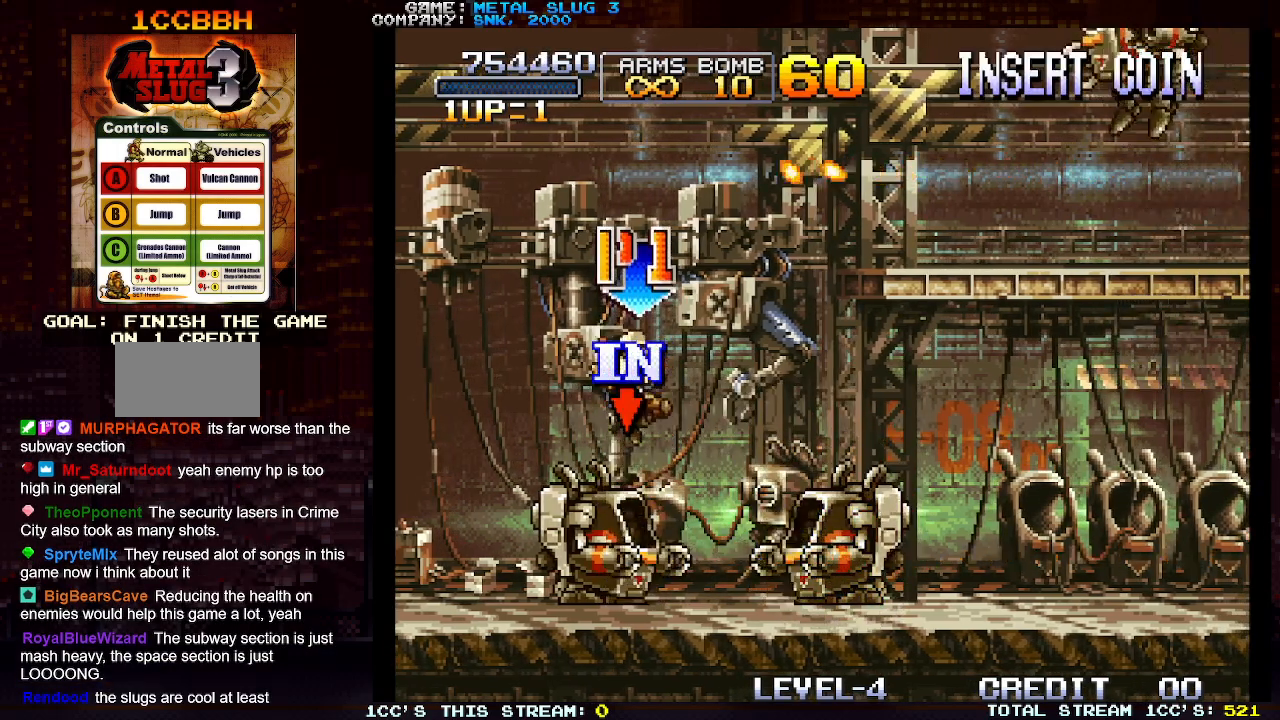
{"buttons": [], "left_stick": "center", "events": []}
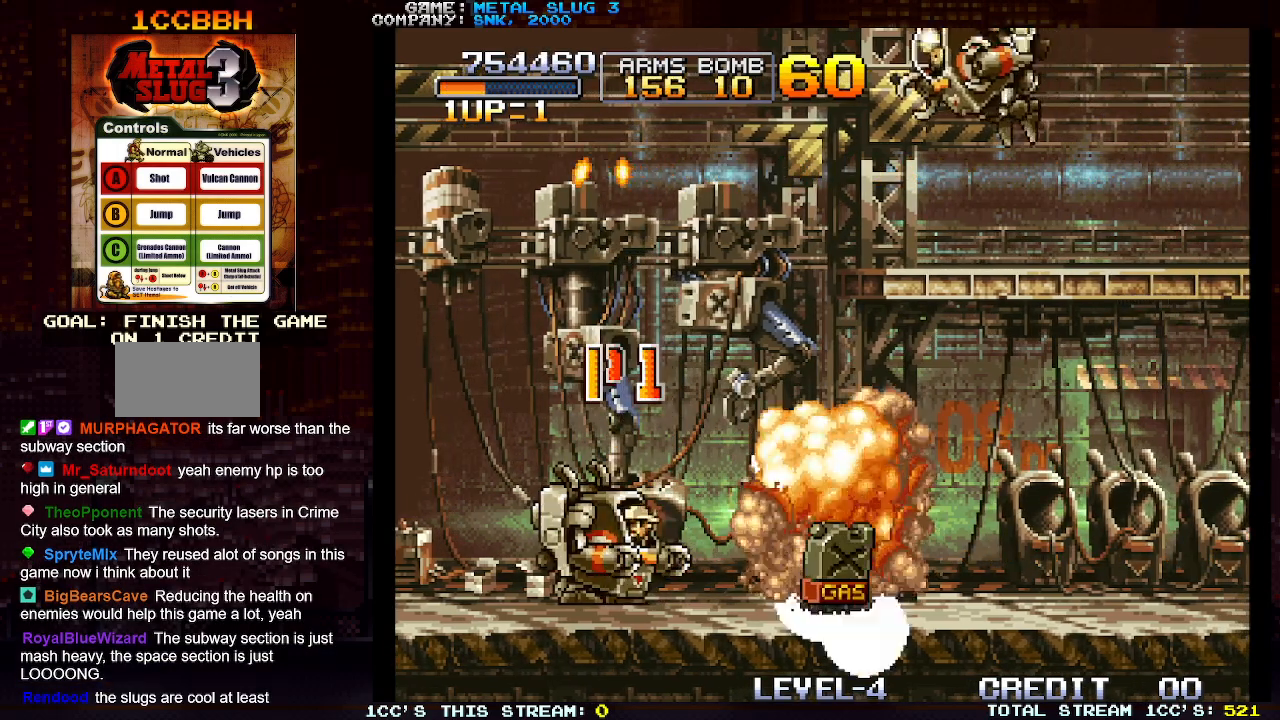
{"buttons": [], "left_stick": "center", "events": []}
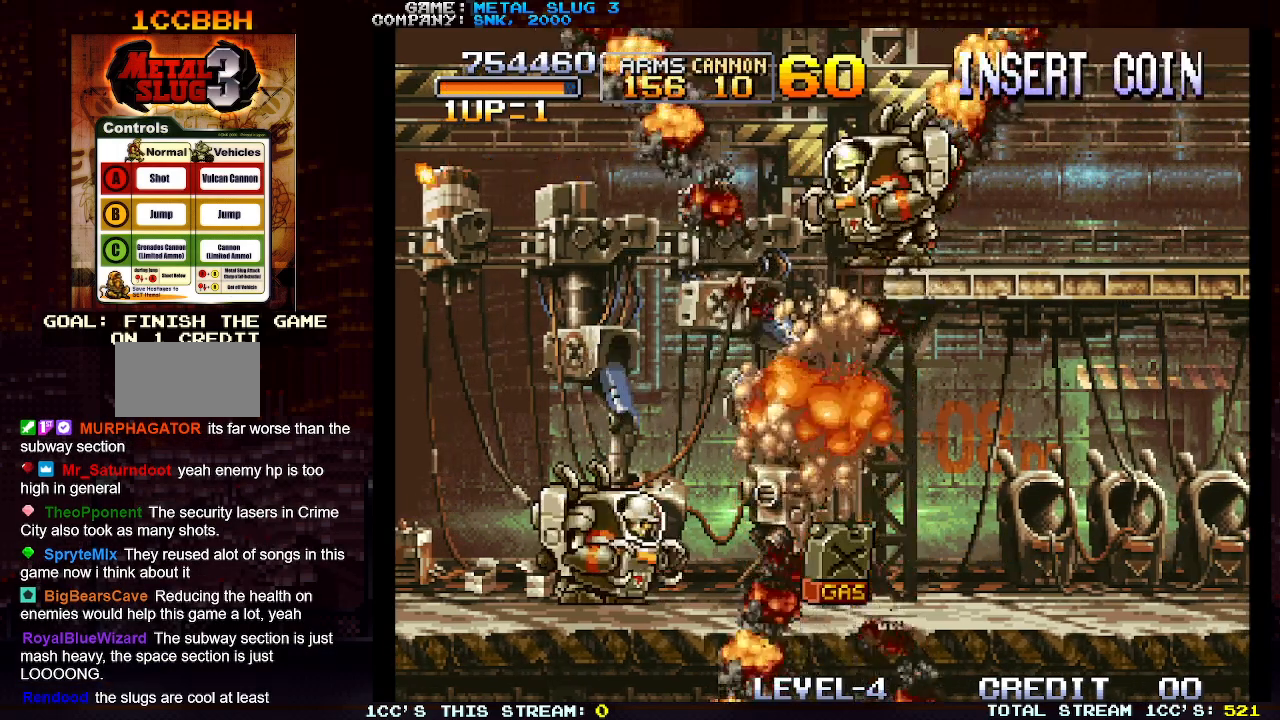
{"buttons": [], "left_stick": "center", "events": []}
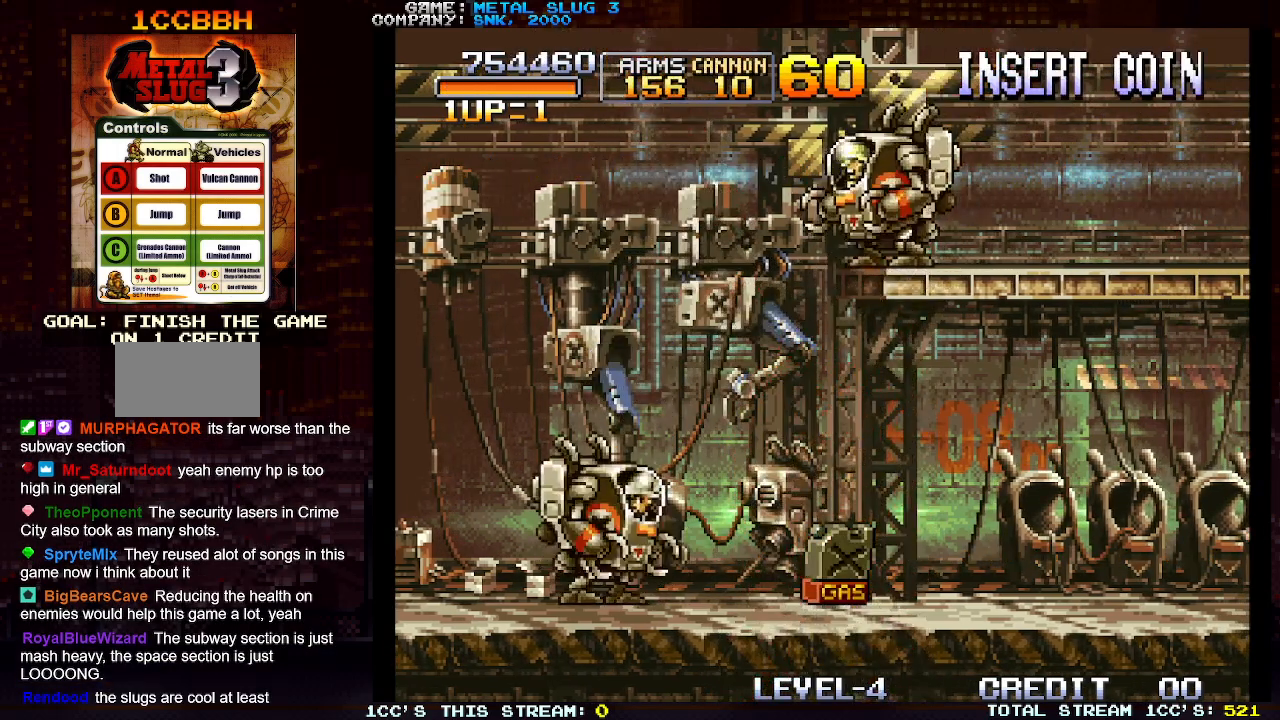
{"buttons": [], "left_stick": "center", "events": []}
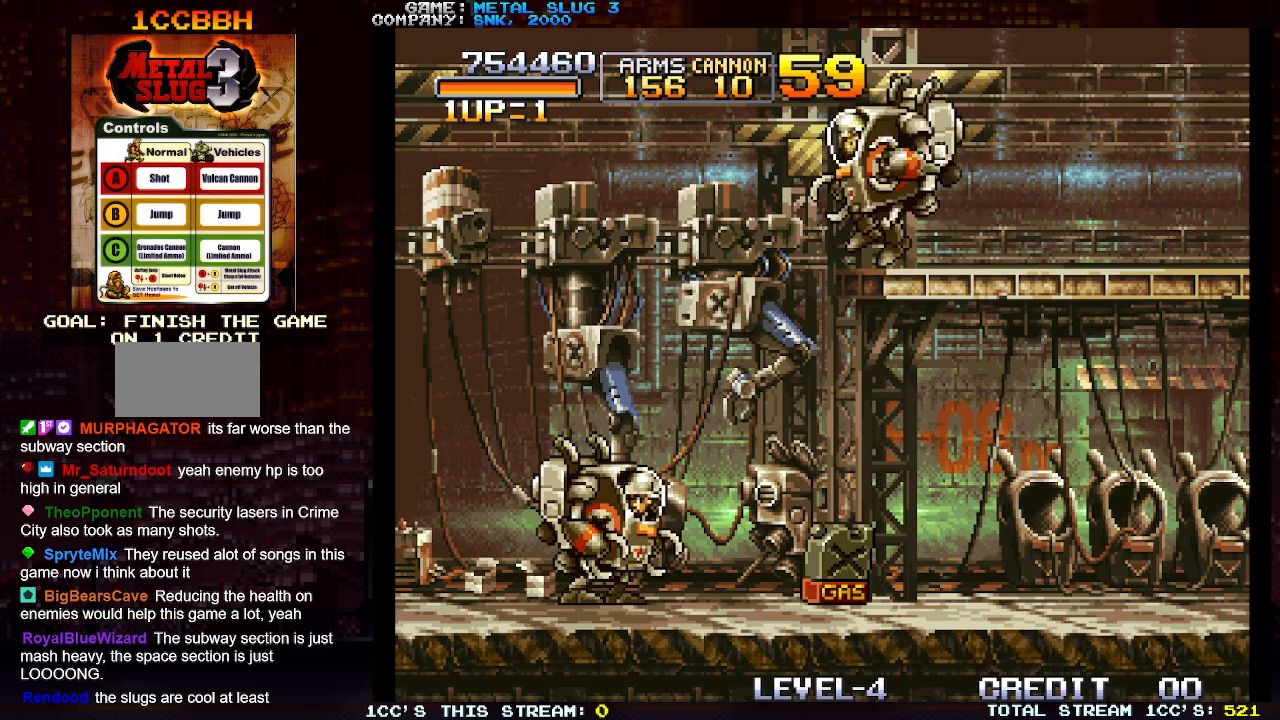
{"buttons": ["SQUARE"], "left_stick": "center", "events": [[383, "SQUARE", "down"], [433, "SQUARE", "up"], [500, "SQUARE", "down"]]}
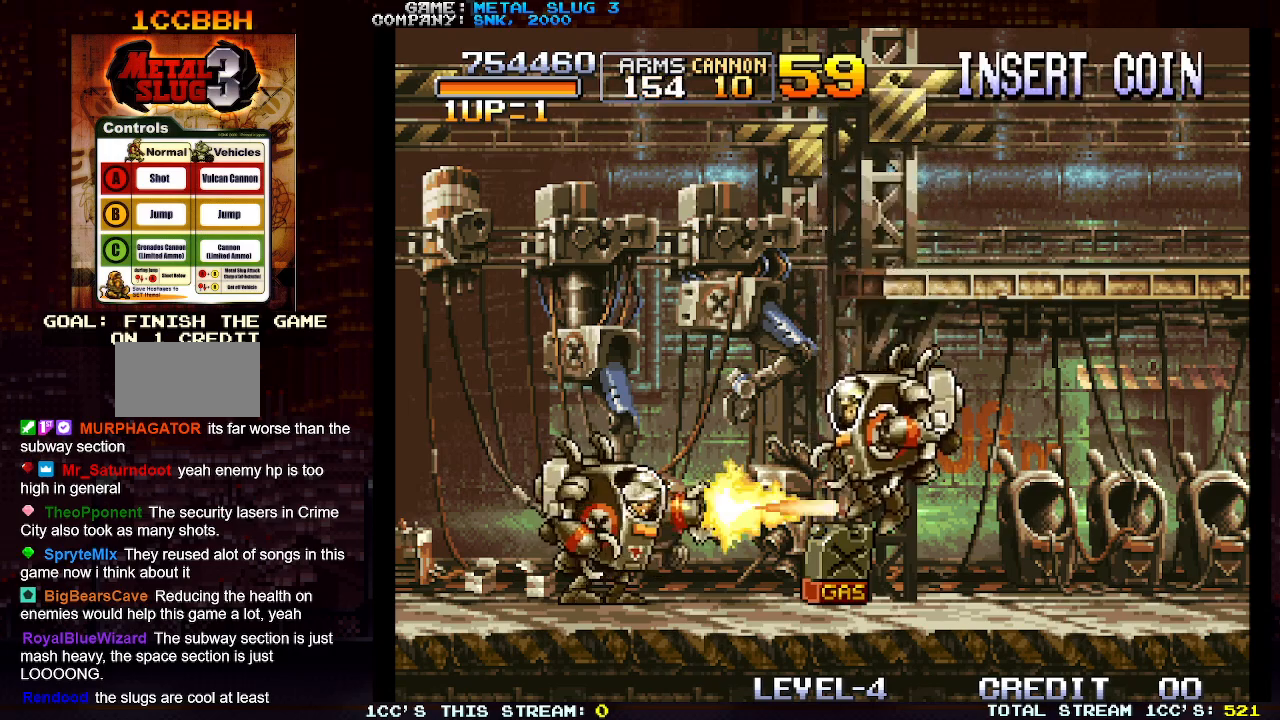
{"buttons": [], "left_stick": "center", "events": [[100, "SQUARE", "up"], [150, "SQUARE", "down"], [183, "SQUARE", "up"], [233, "SQUARE", "down"], [267, "SQUARE", "up"], [333, "SQUARE", "down"], [367, "SQUARE", "up"], [417, "SQUARE", "down"], [450, "SQUARE", "up"]]}
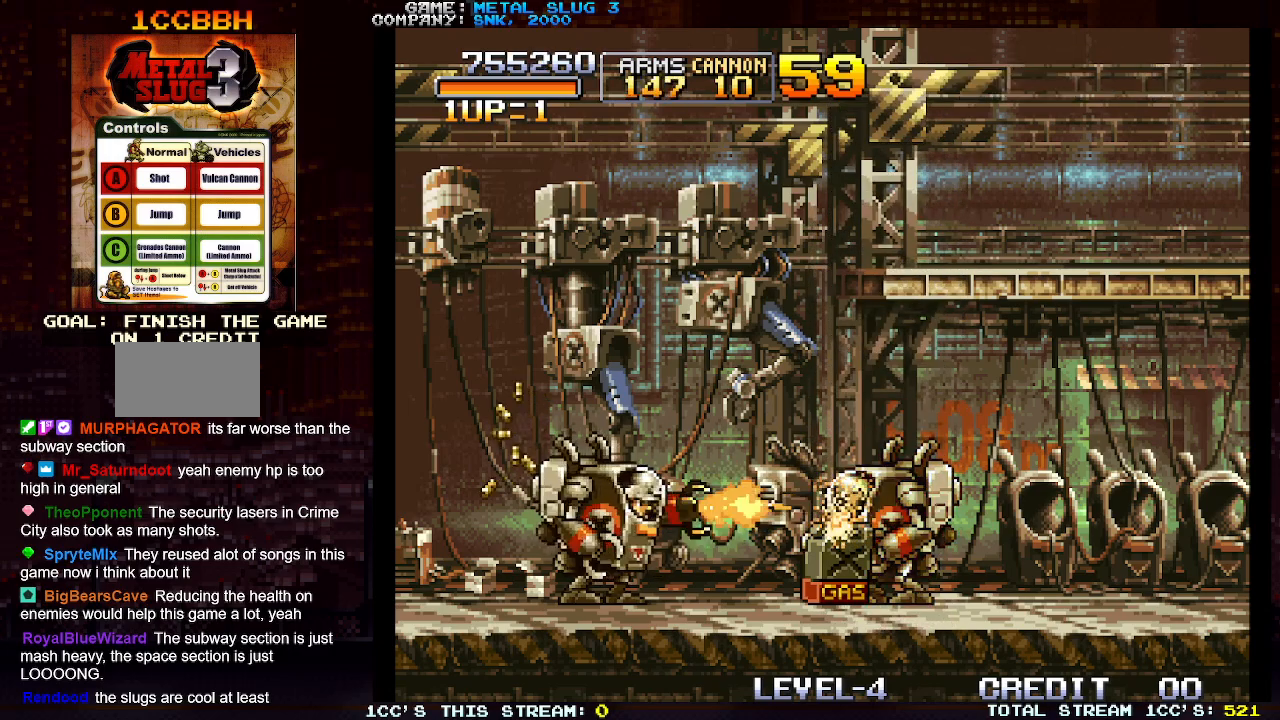
{"buttons": [], "left_stick": "center", "events": [[17, "SQUARE", "down"], [50, "SQUARE", "up"], [83, "SQUARE", "down"], [133, "SQUARE", "up"], [183, "SQUARE", "down"], [233, "SQUARE", "up"], [267, "SQUARE", "down"], [317, "SQUARE", "up"], [350, "SQUARE", "down"], [400, "SQUARE", "up"], [433, "SQUARE", "down"], [483, "SQUARE", "up"]]}
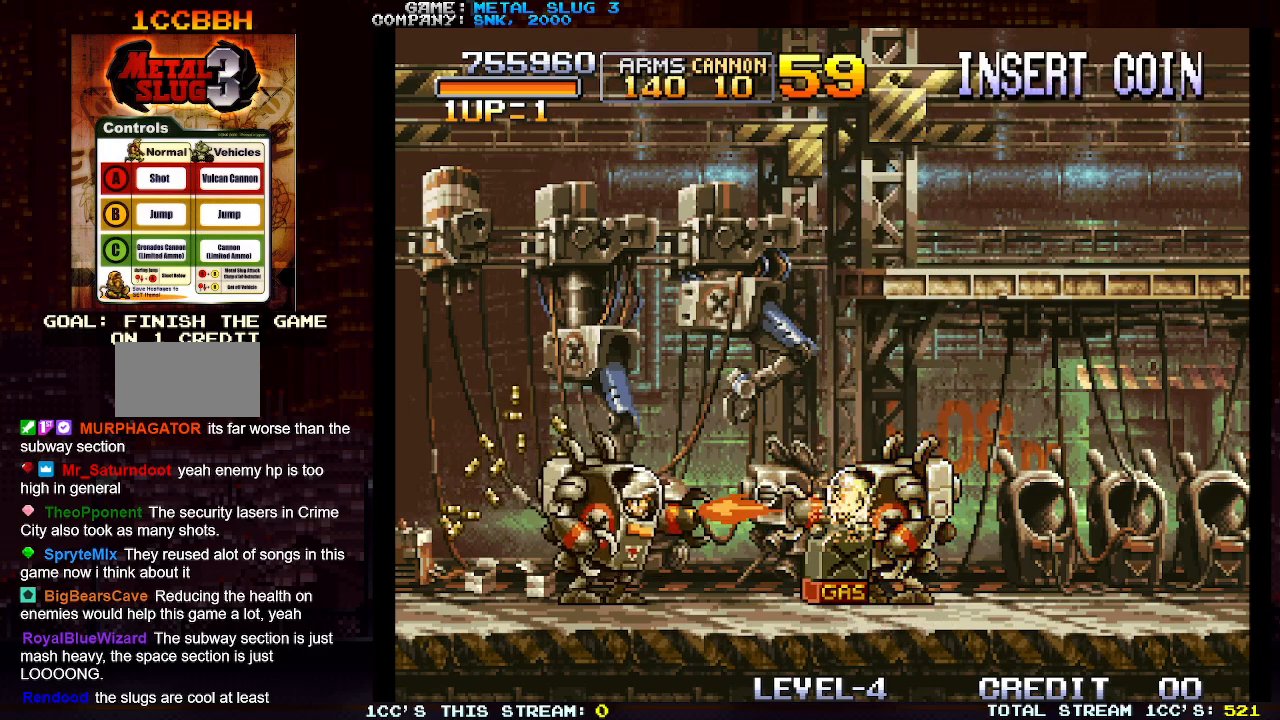
{"buttons": [], "left_stick": "down", "events": [[17, "SQUARE", "down"], [100, "SQUARE", "up"], [117, "SQUARE", "down"], [150, "SQUARE", "up"], [250, "SQUARE", "down"], [267, "SQUARE", "up"], [333, "left_stick", "down"]]}
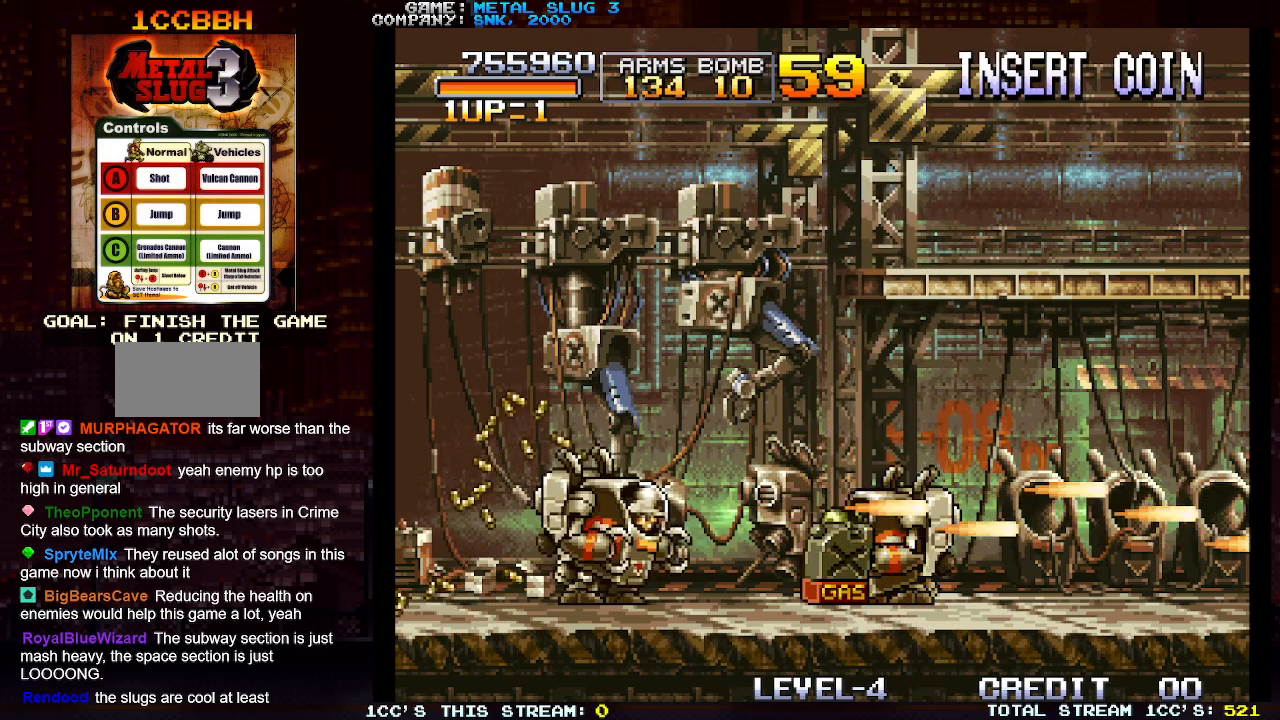
{"buttons": [], "left_stick": "right", "events": [[283, "left_stick", "right"]]}
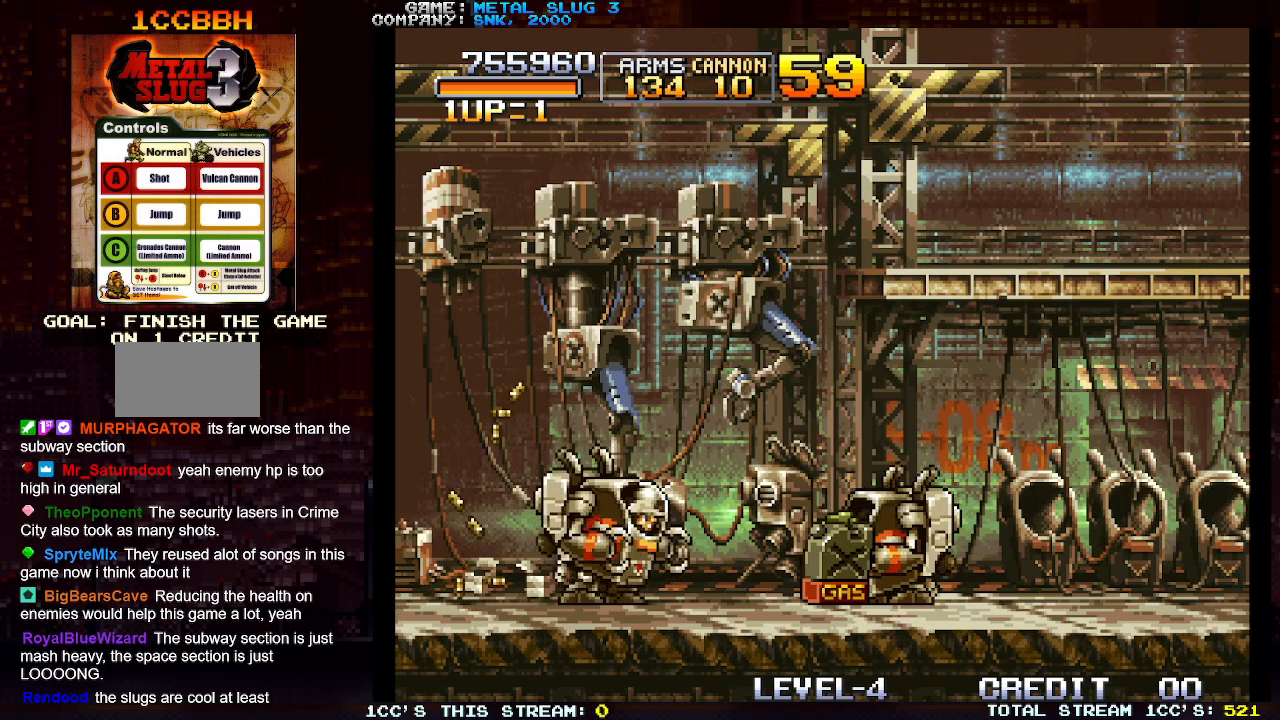
{"buttons": [], "left_stick": "right", "events": []}
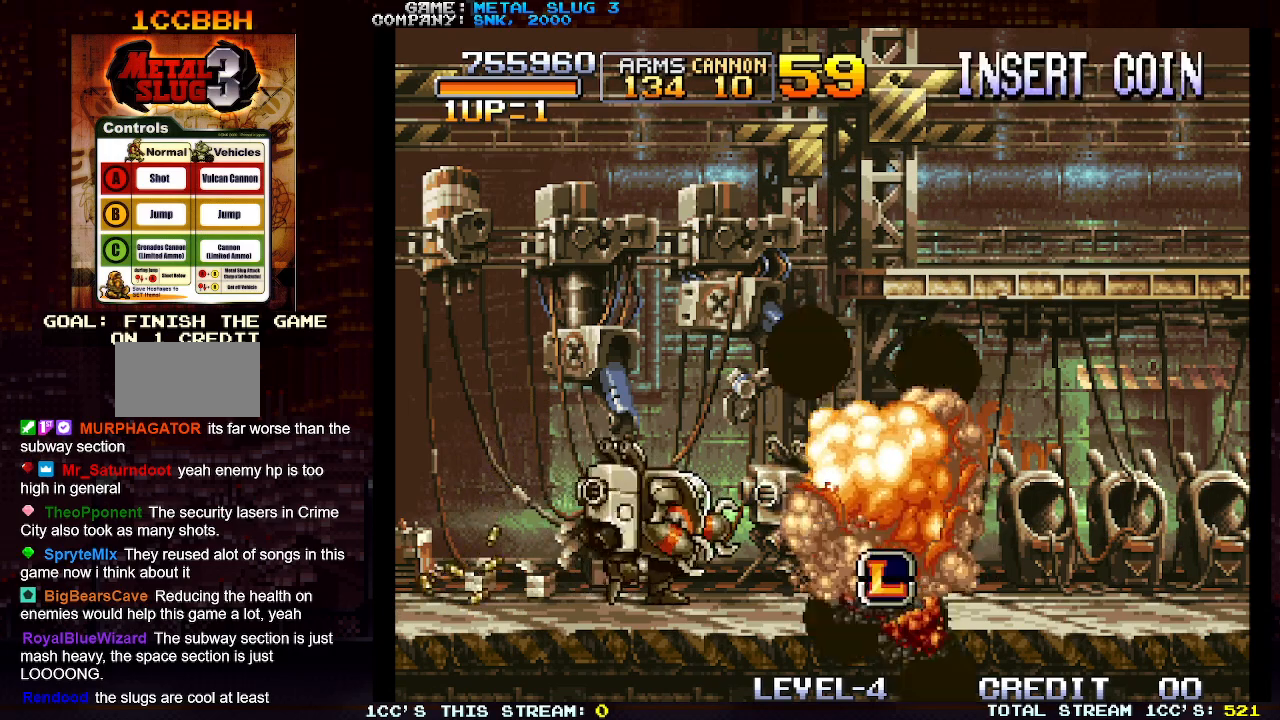
{"buttons": [], "left_stick": "right", "events": []}
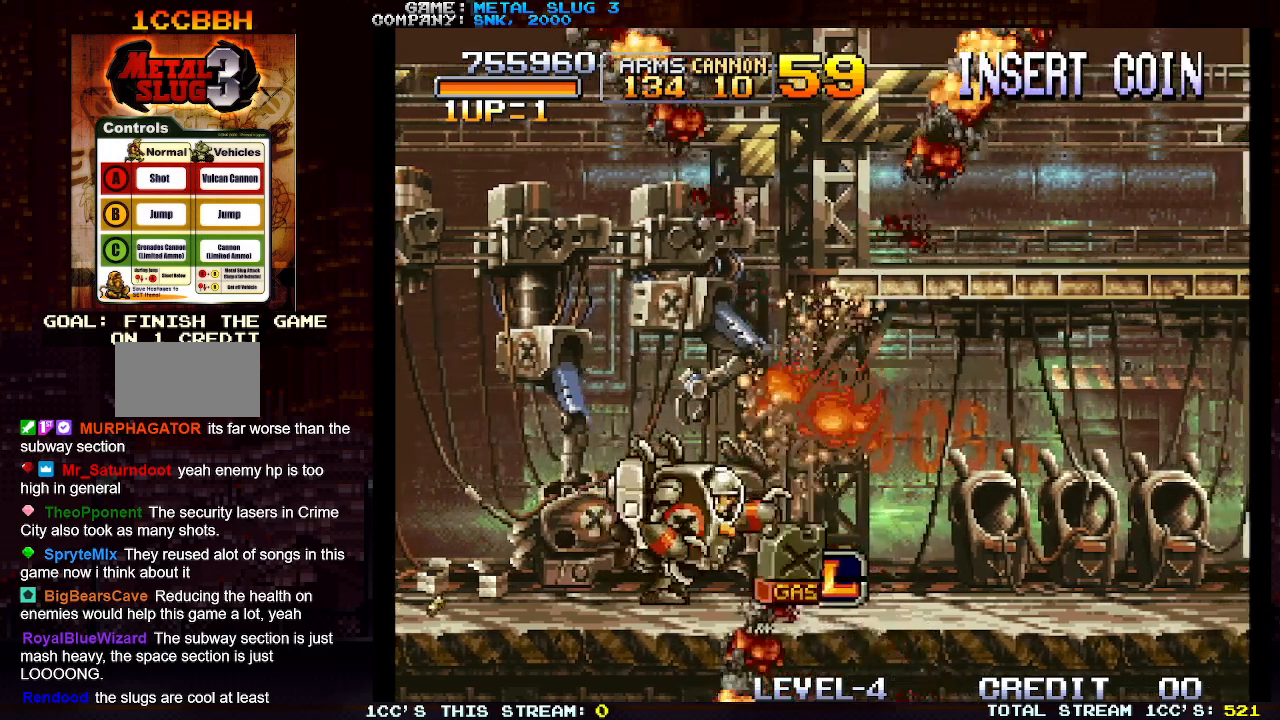
{"buttons": [], "left_stick": "center", "events": [[117, "left_stick", "center"]]}
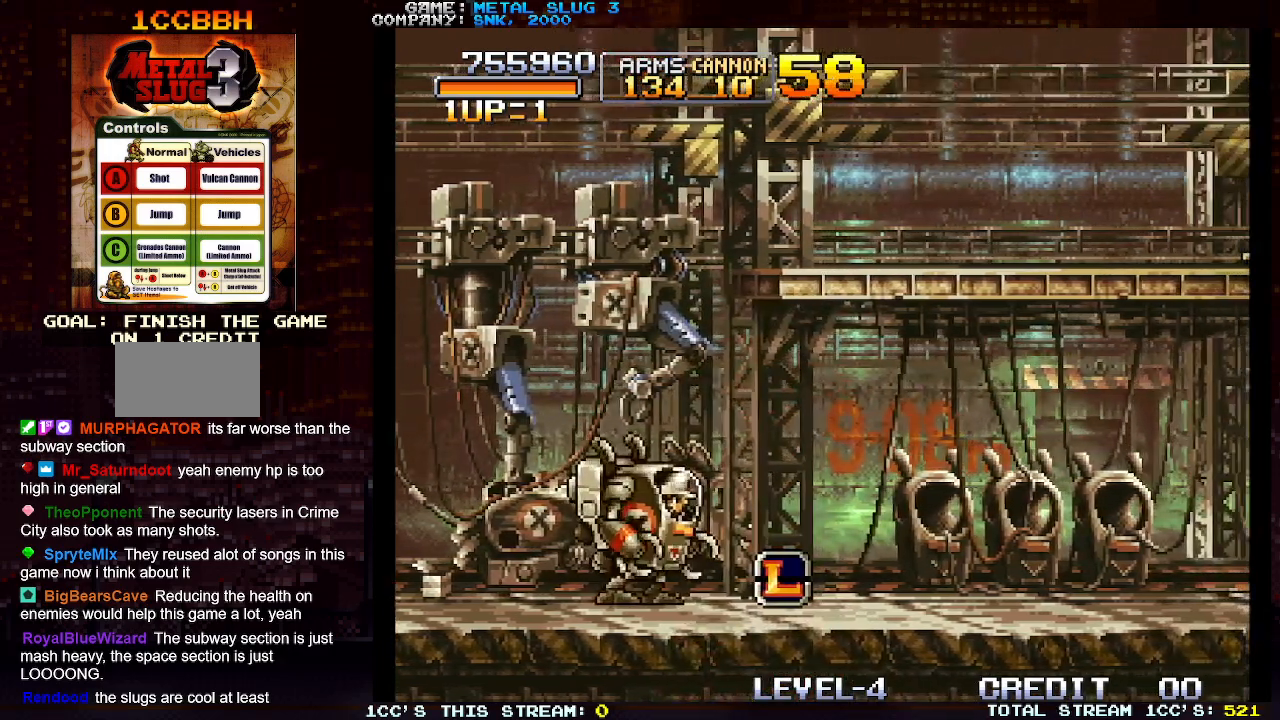
{"buttons": [], "left_stick": "center", "events": []}
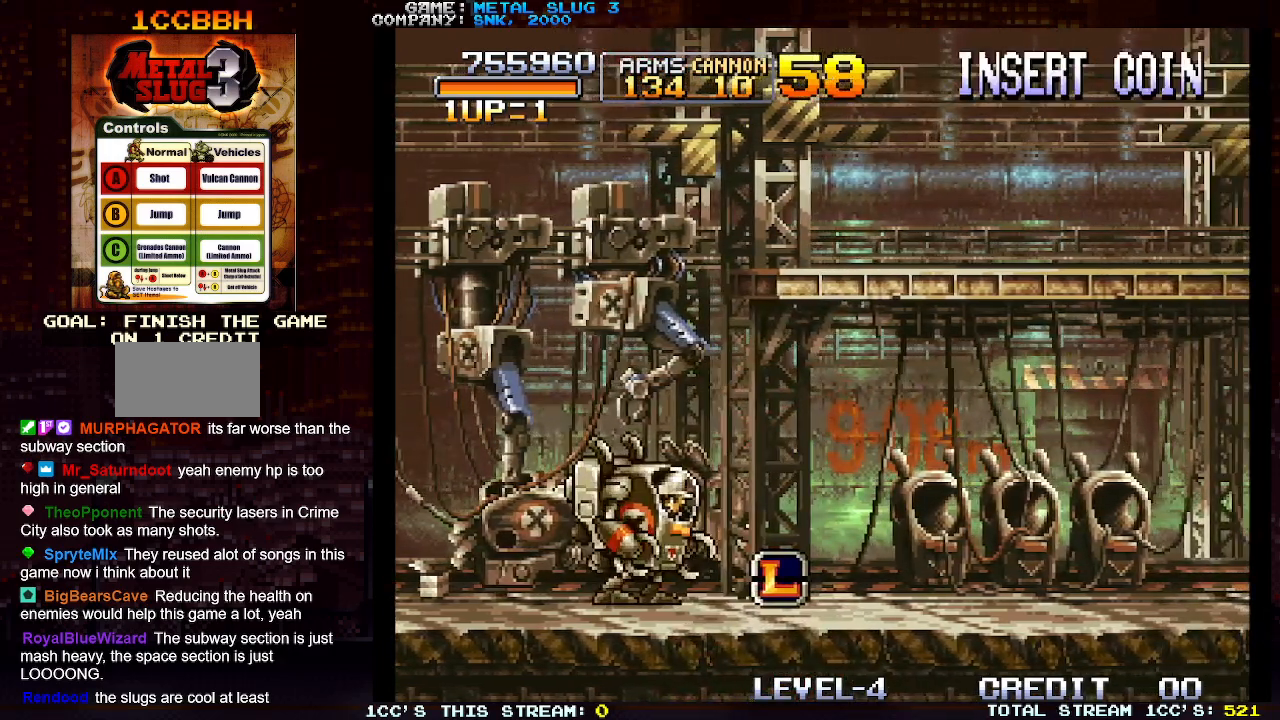
{"buttons": [], "left_stick": "center", "events": []}
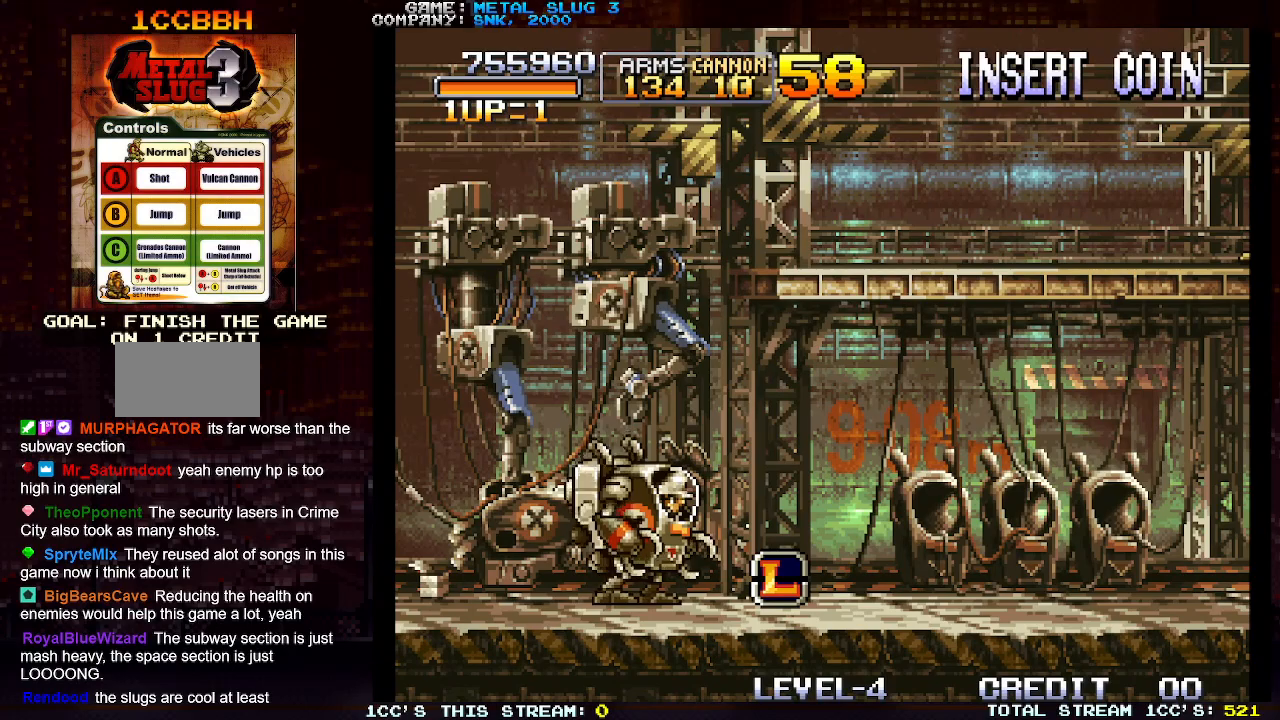
{"buttons": [], "left_stick": "down", "events": [[233, "left_stick", "down"]]}
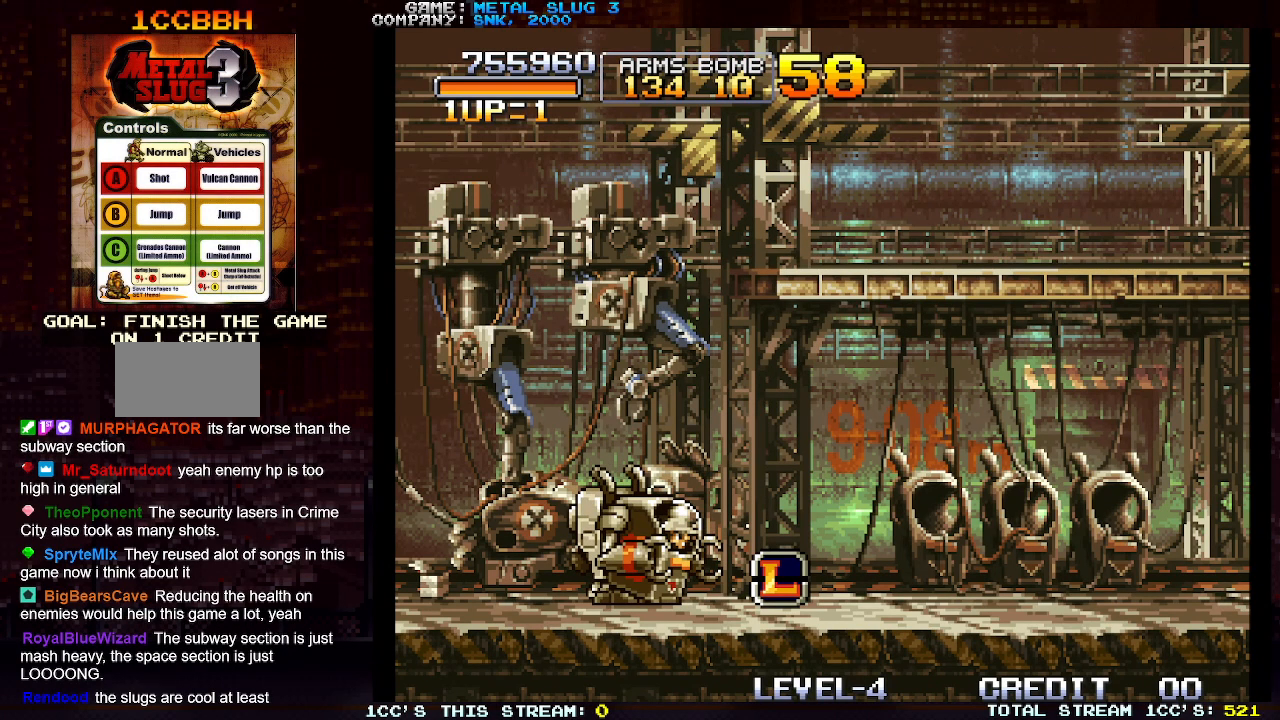
{"buttons": [], "left_stick": "center", "events": [[67, "TRIANGLE", "down"], [150, "TRIANGLE", "up"], [200, "TRIANGLE", "down"], [300, "TRIANGLE", "up"], [467, "left_stick", "center"]]}
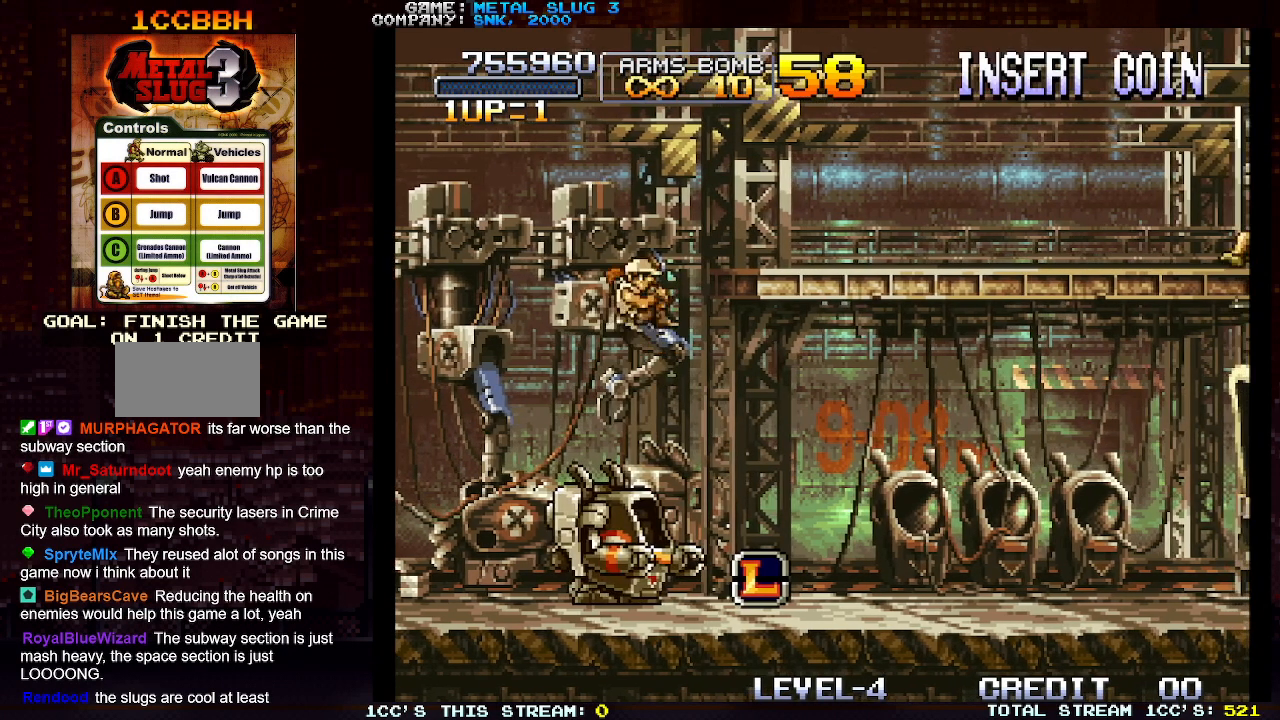
{"buttons": [], "left_stick": "right", "events": [[233, "left_stick", "right"]]}
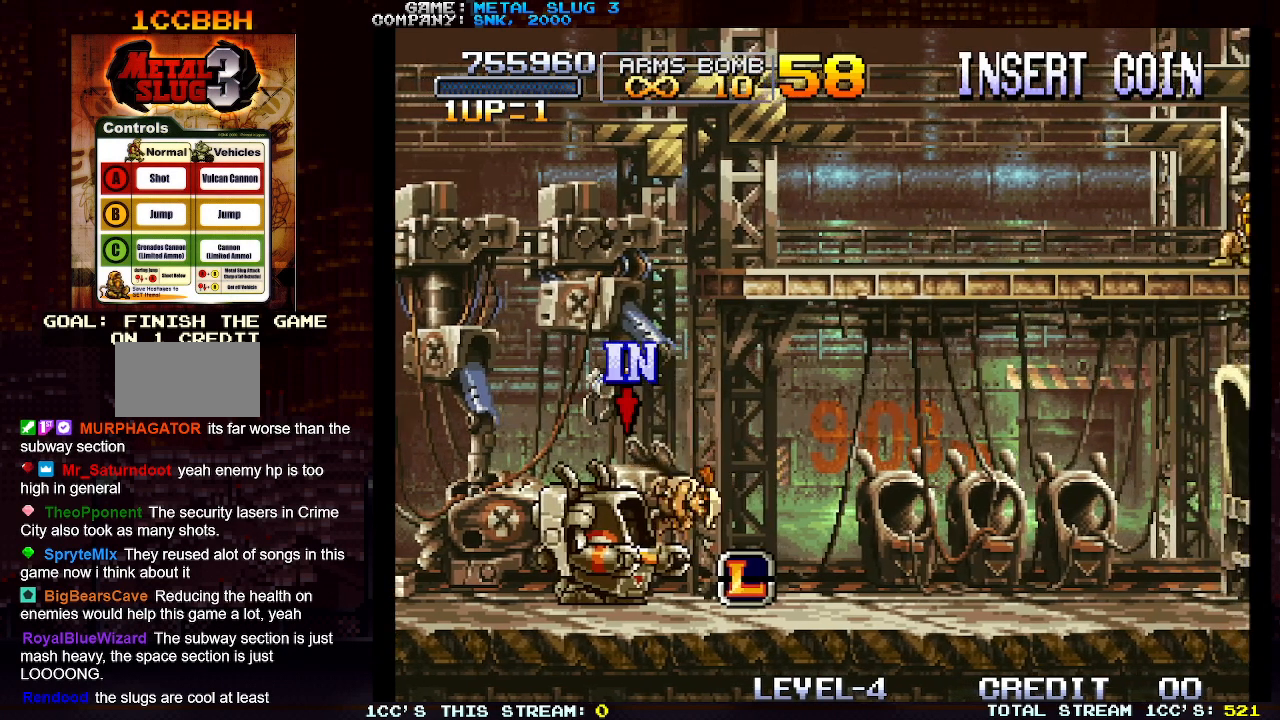
{"buttons": [], "left_stick": "center", "events": [[117, "left_stick", "center"], [283, "TRIANGLE", "down"], [383, "TRIANGLE", "up"]]}
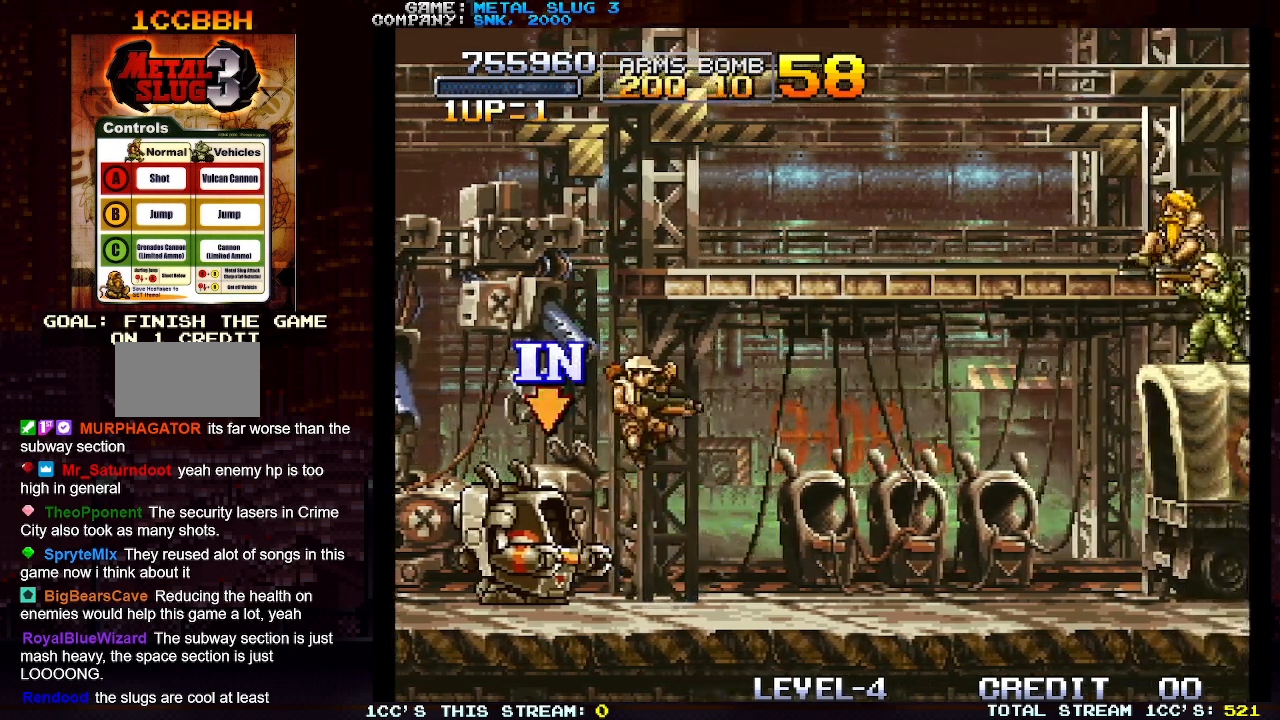
{"buttons": [], "left_stick": "center", "events": [[100, "left_stick", "left"], [433, "left_stick", "center"]]}
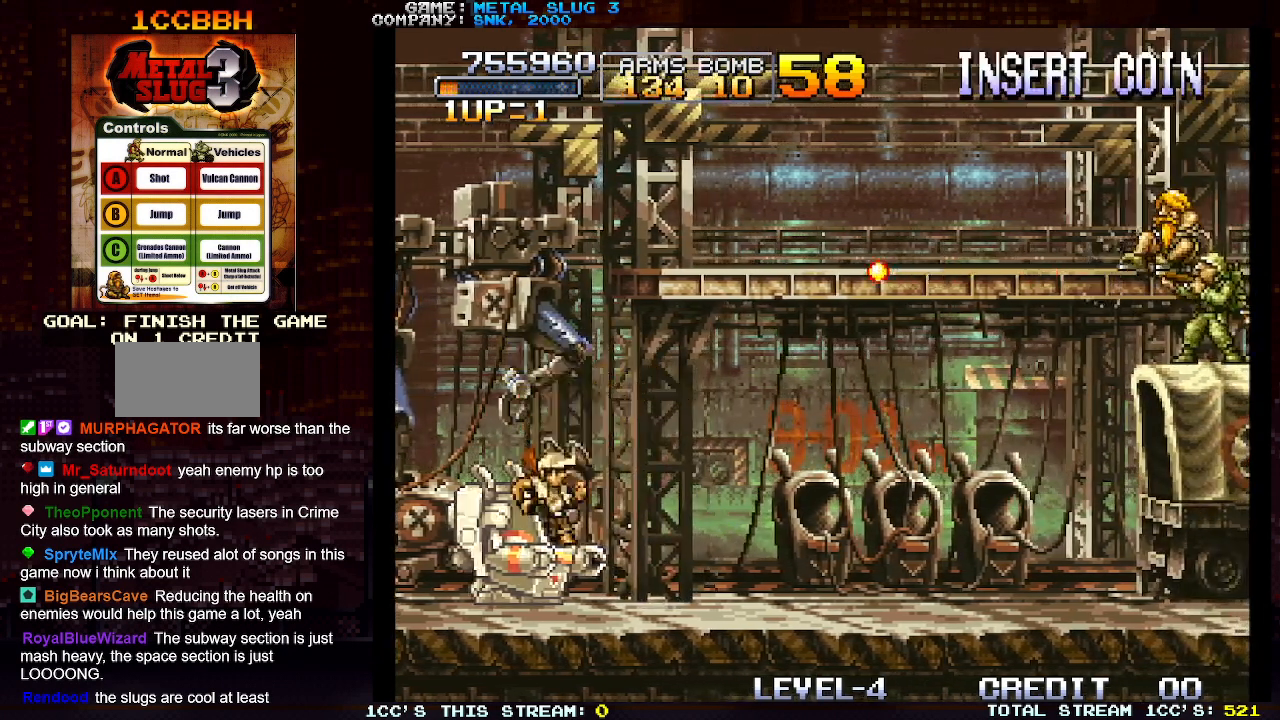
{"buttons": [], "left_stick": "center", "events": [[33, "left_stick", "right"], [433, "left_stick", "center"]]}
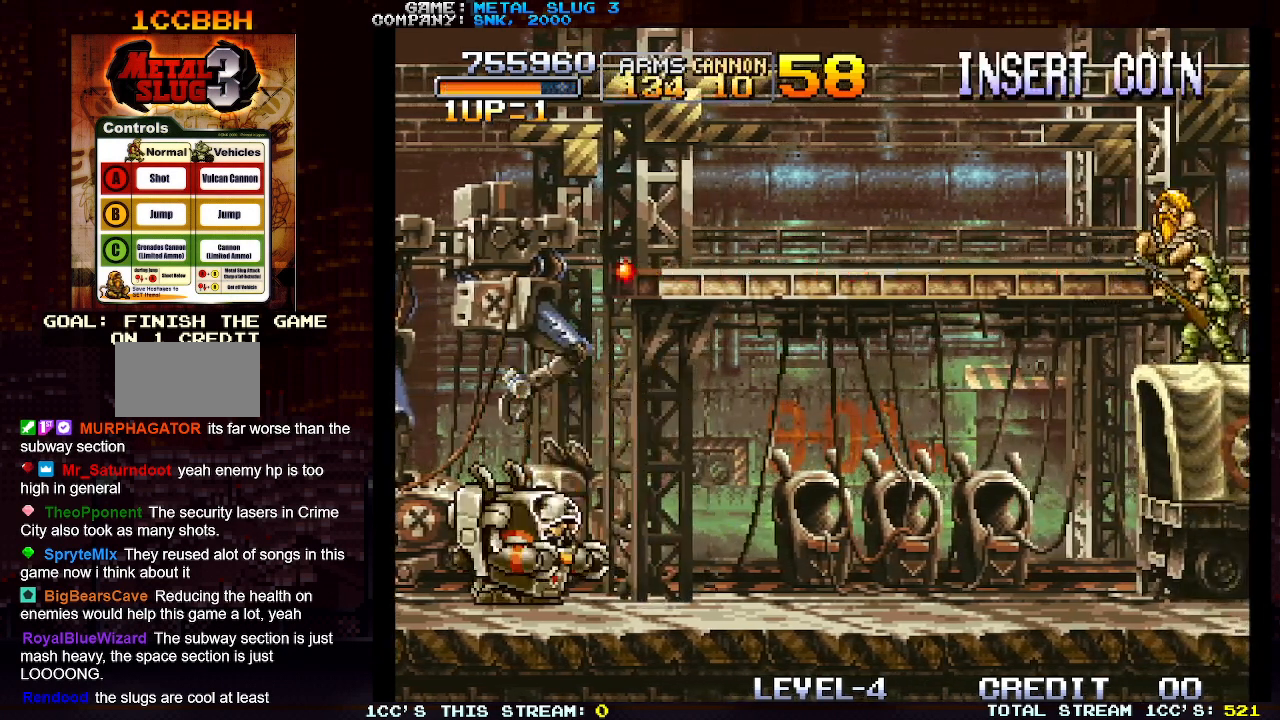
{"buttons": [], "left_stick": "center", "events": []}
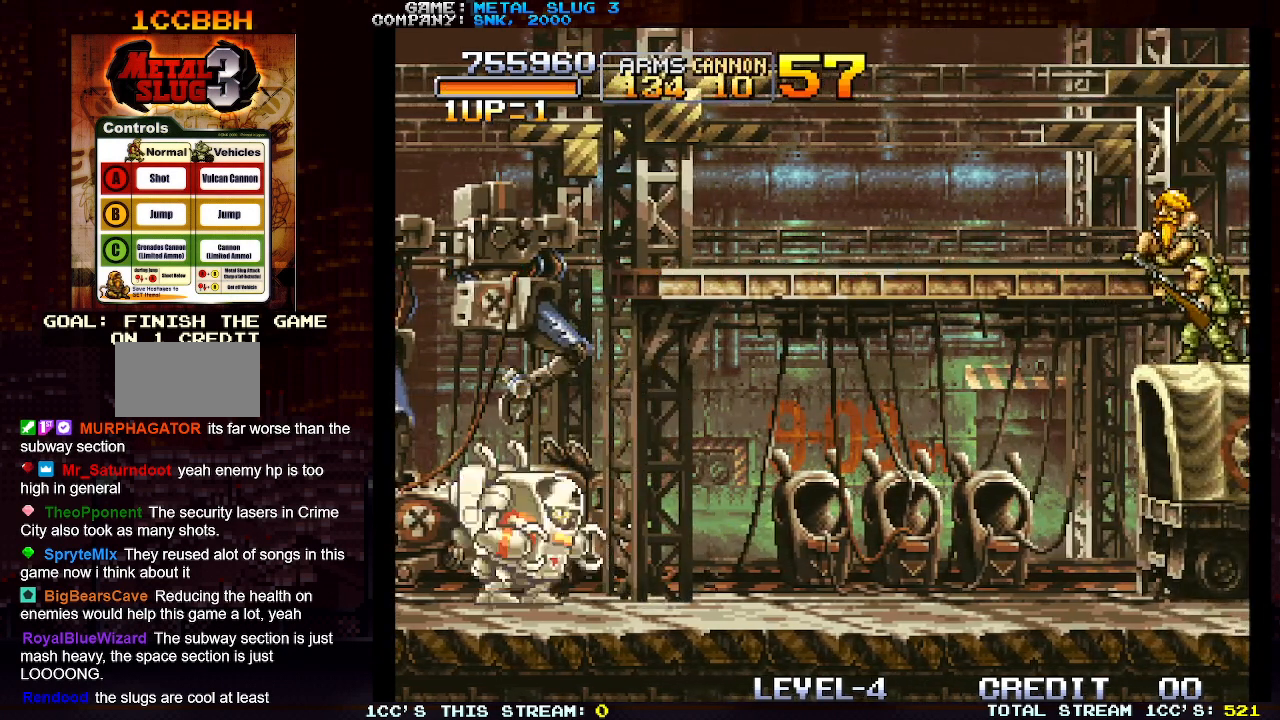
{"buttons": ["TRIANGLE"], "left_stick": "center", "events": [[500, "TRIANGLE", "down"]]}
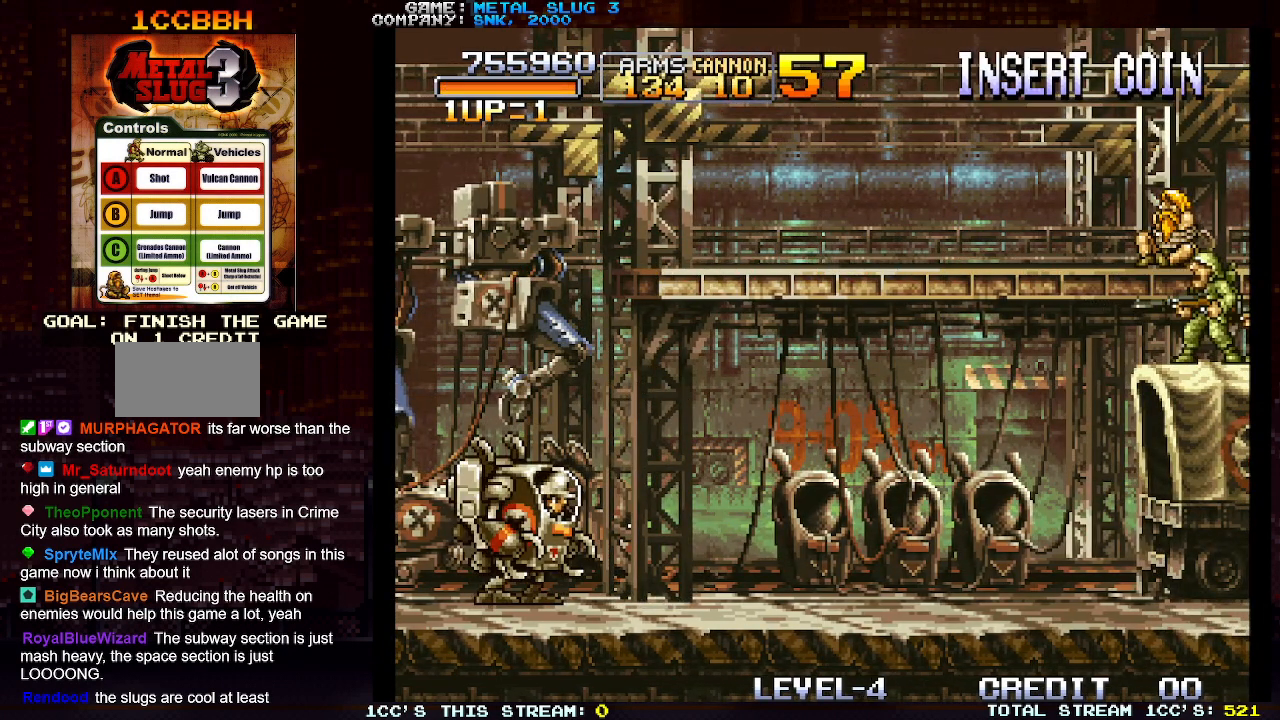
{"buttons": [], "left_stick": "center", "events": [[350, "TRIANGLE", "up"]]}
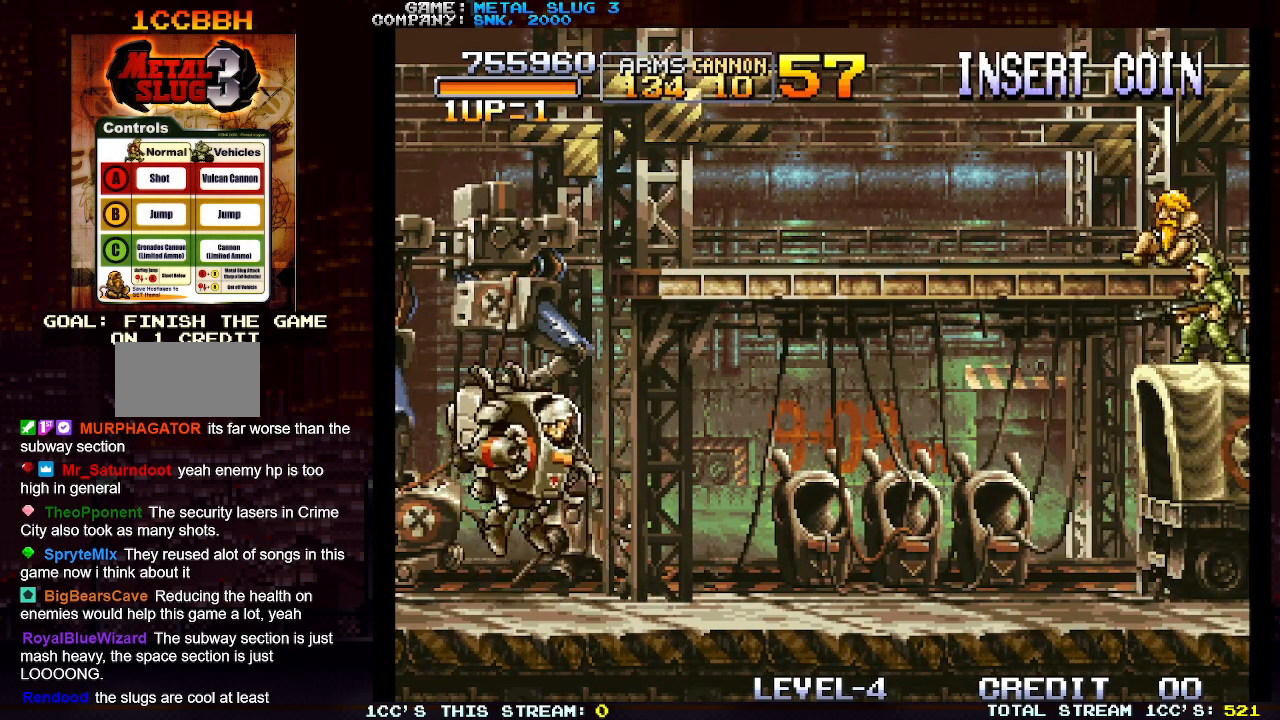
{"buttons": [], "left_stick": "center", "events": []}